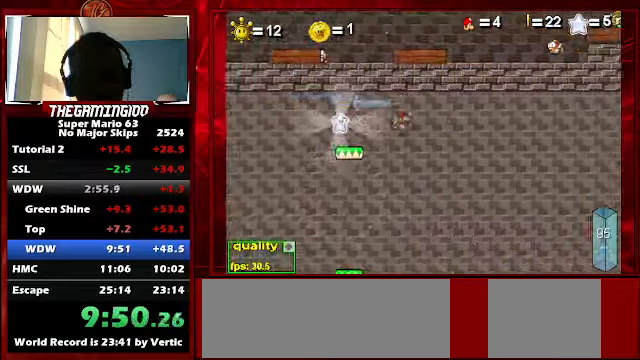
Gameplay with keyboard; each line is a JSON object with the keys held at the frame after it. "events" lists presses ("down") and releases ("up") of "c", "down", "left", "minus", "p", "right", "semicolon", "shift_l", "shift_r", "up", "x" and "z" between this image and that frame as [ms after this image, input, new state], when the widget could be followed in between. No other keys are recorded. Mouse input is not recorded.
{"keys": ["c", "right", "up", "x"], "events": [[467, "x", "down"]]}
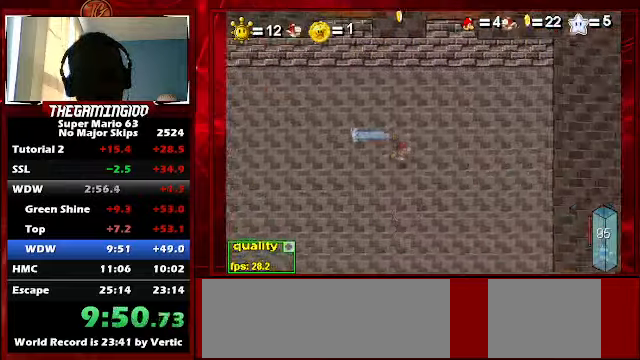
{"keys": ["c", "right", "up"], "events": [[33, "x", "up"]]}
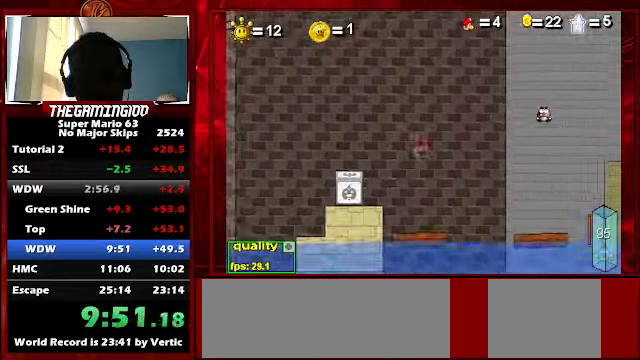
{"keys": ["c"], "events": [[467, "right", "up"], [467, "up", "up"]]}
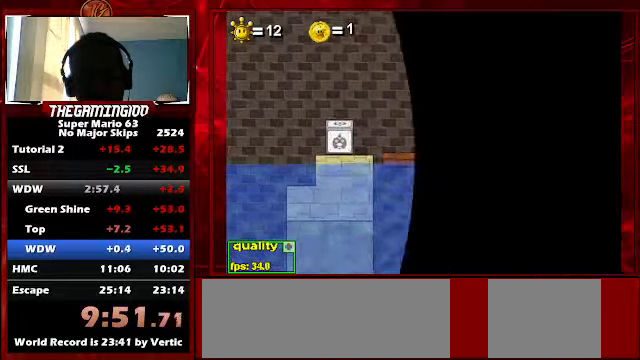
{"keys": ["c", "left", "semicolon"], "events": [[67, "left", "down"], [133, "semicolon", "down"], [133, "up", "down"], [200, "up", "up"], [300, "up", "down"], [367, "up", "up"], [467, "up", "down"], [500, "up", "up"]]}
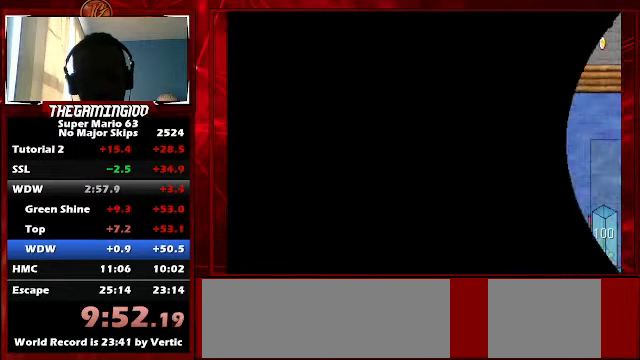
{"keys": ["c", "right", "semicolon"], "events": [[100, "up", "down"], [133, "up", "up"], [167, "up", "down"], [233, "left", "up"], [267, "right", "down"], [267, "up", "up"], [333, "up", "down"], [367, "up", "up"], [467, "up", "down"], [500, "up", "up"]]}
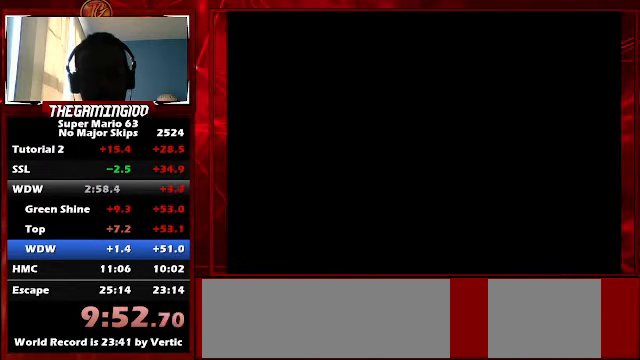
{"keys": ["c", "right", "semicolon"], "events": [[67, "up", "down"], [100, "up", "up"], [200, "up", "down"], [233, "up", "up"], [300, "up", "down"], [367, "up", "up"], [433, "up", "down"], [467, "up", "up"]]}
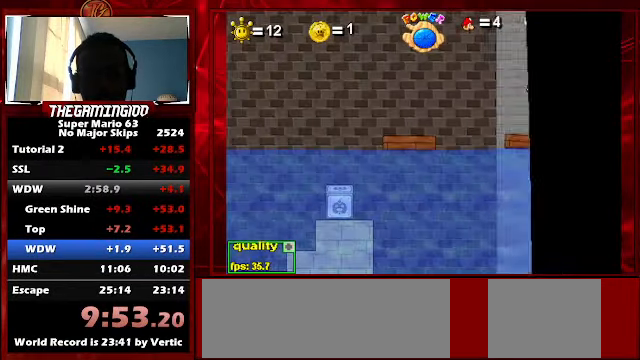
{"keys": ["c", "right", "semicolon", "up"], "events": [[33, "up", "down"], [100, "up", "up"], [167, "up", "down"], [200, "up", "up"], [267, "up", "down"], [300, "up", "up"], [333, "up", "down"], [433, "up", "up"], [500, "up", "down"]]}
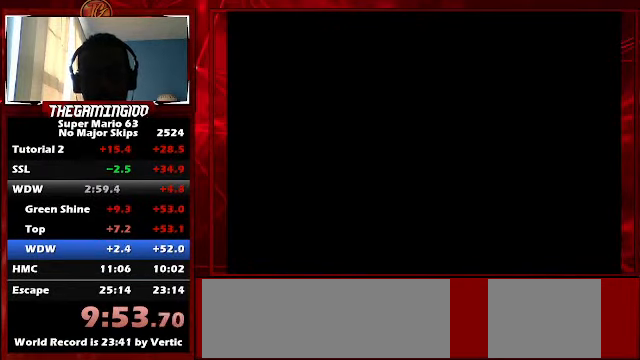
{"keys": [], "events": [[33, "up", "up"], [100, "up", "down"], [133, "up", "up"], [233, "up", "down"], [367, "c", "up"], [367, "semicolon", "up"], [433, "up", "up"], [467, "right", "up"]]}
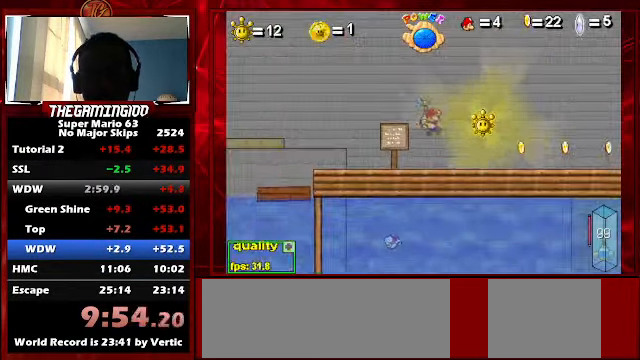
{"keys": [], "events": [[200, "p", "down"], [300, "p", "up"]]}
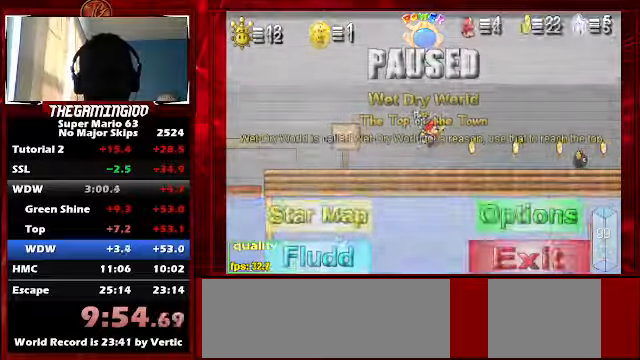
{"keys": [], "events": []}
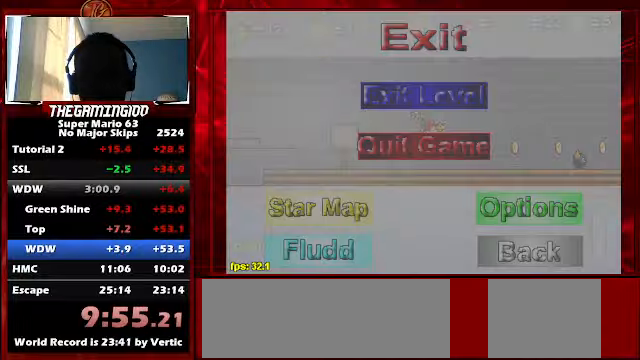
{"keys": [], "events": []}
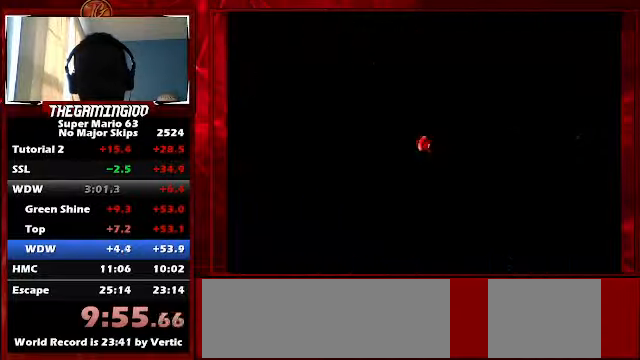
{"keys": [], "events": []}
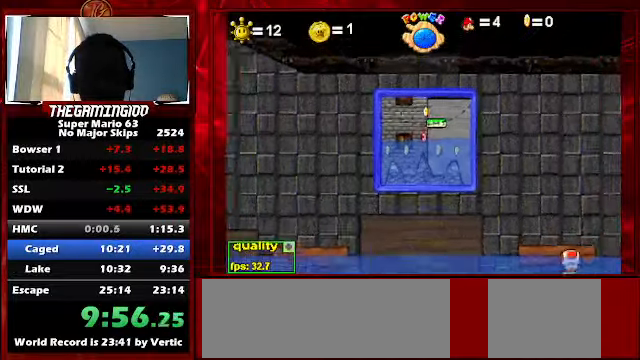
{"keys": [], "events": []}
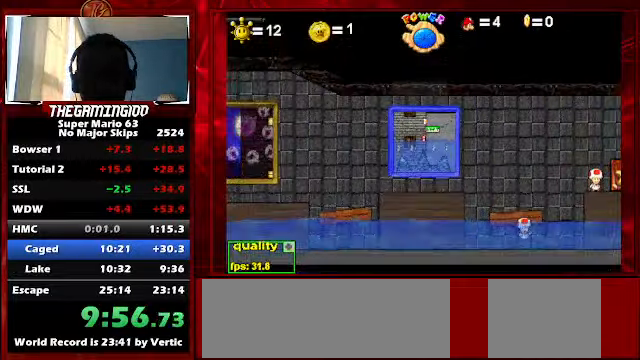
{"keys": ["left"], "events": [[133, "left", "down"]]}
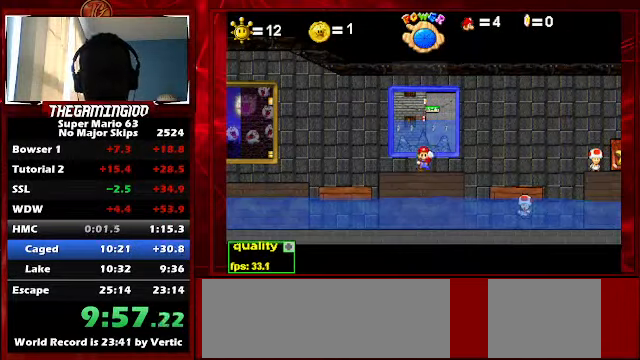
{"keys": ["down", "left"], "events": [[400, "up", "down"], [433, "down", "down"], [433, "up", "up"]]}
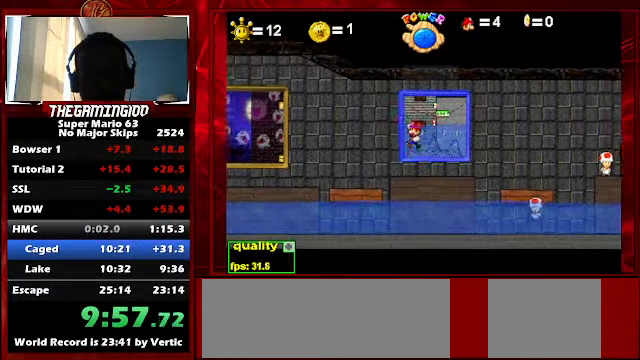
{"keys": ["left", "up"], "events": [[100, "down", "up"], [100, "up", "down"]]}
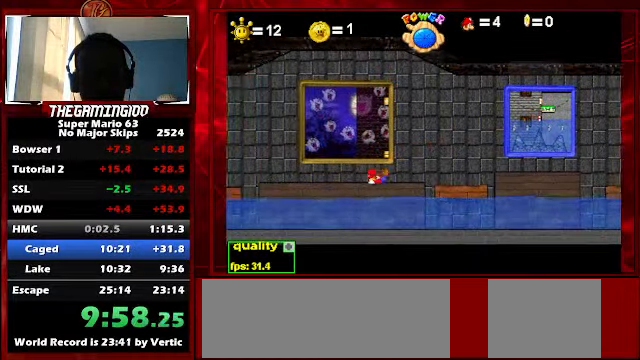
{"keys": ["left", "up"], "events": [[233, "down", "down"], [233, "up", "up"], [433, "down", "up"], [433, "up", "down"]]}
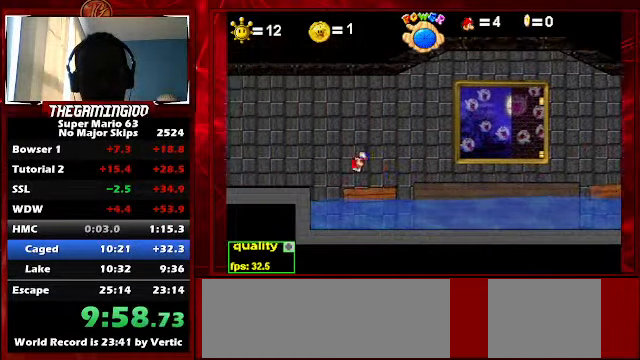
{"keys": ["semicolon"], "events": [[200, "left", "up"], [200, "up", "up"], [500, "semicolon", "down"]]}
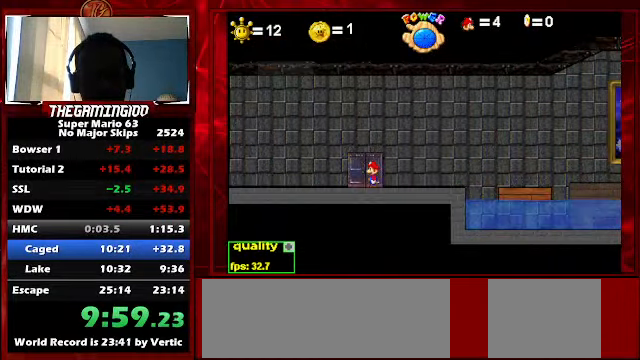
{"keys": ["right"], "events": [[366, "semicolon", "up"], [466, "right", "down"]]}
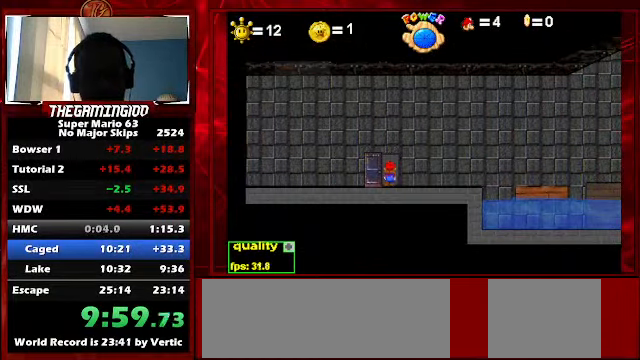
{"keys": ["right"], "events": []}
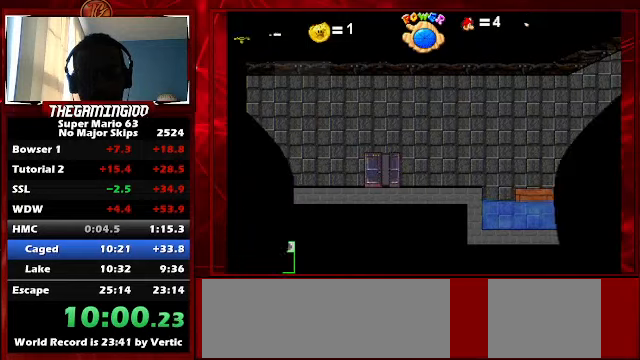
{"keys": ["down", "right", "up"], "events": [[400, "down", "down"], [400, "up", "down"]]}
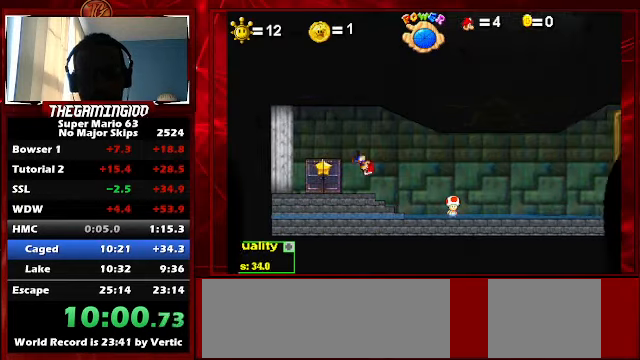
{"keys": ["down", "right", "up"], "events": []}
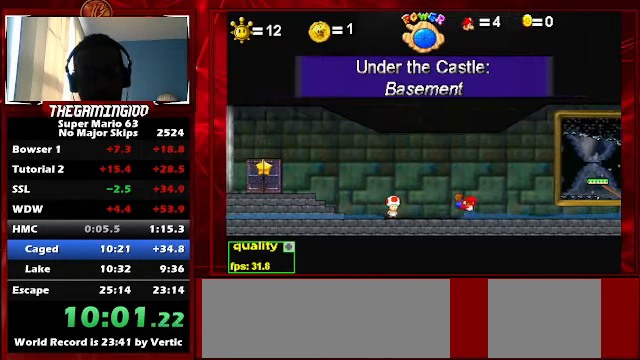
{"keys": ["up"], "events": [[67, "down", "up"], [67, "up", "up"], [100, "right", "up"], [467, "up", "down"]]}
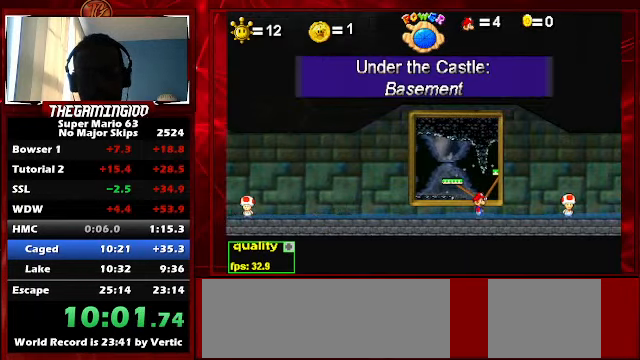
{"keys": [], "events": [[200, "up", "up"]]}
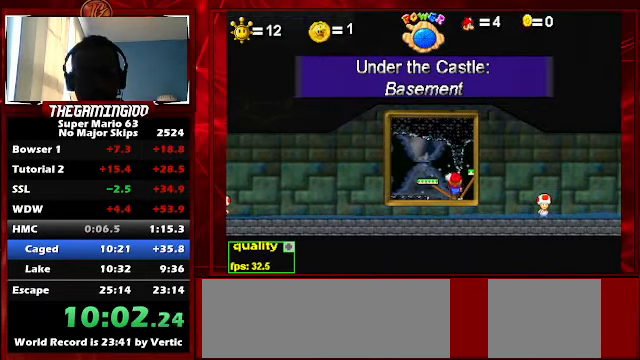
{"keys": [], "events": []}
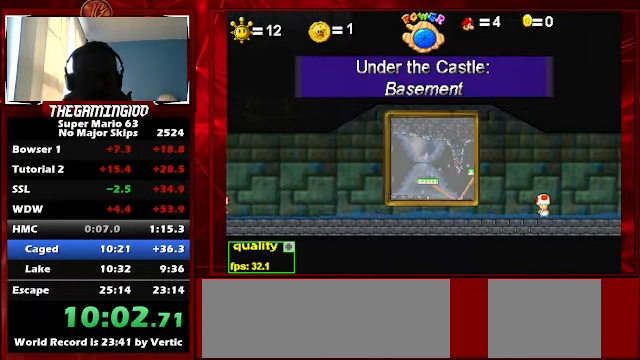
{"keys": [], "events": []}
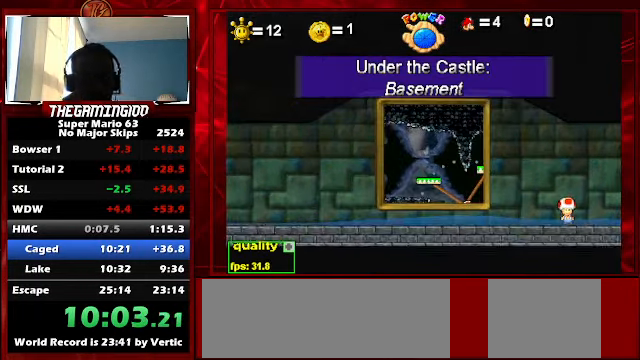
{"keys": [], "events": []}
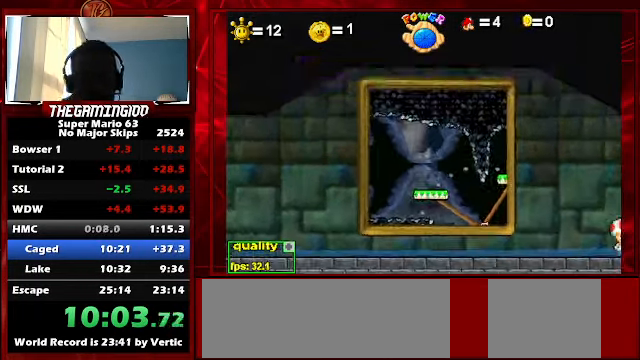
{"keys": [], "events": []}
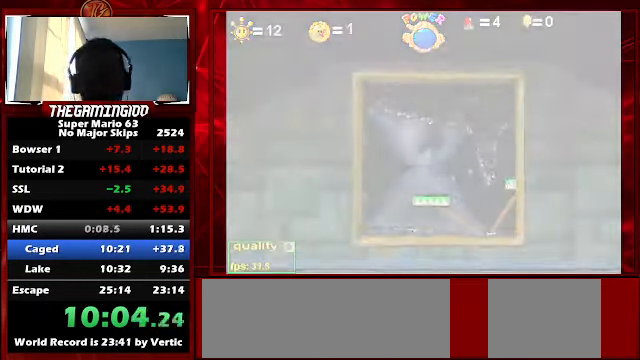
{"keys": ["x"], "events": [[400, "x", "down"]]}
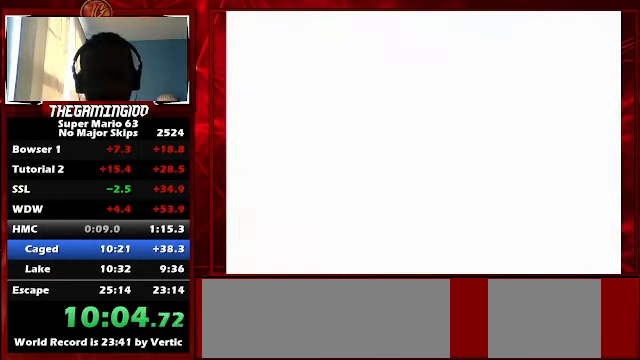
{"keys": ["x"], "events": []}